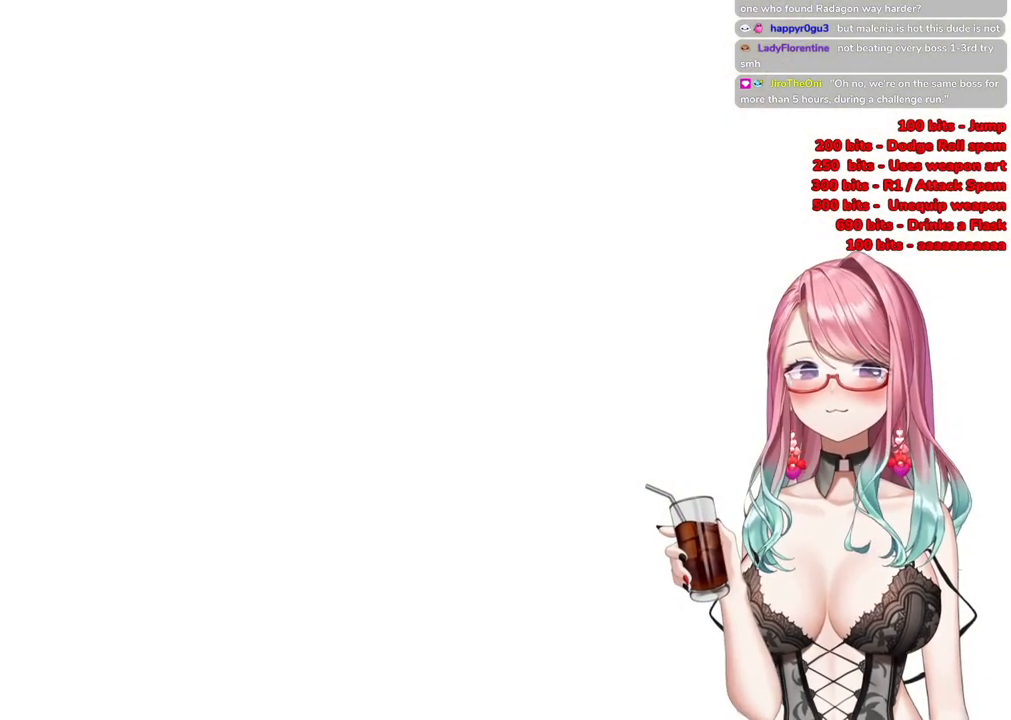
Gameplay with a controller (PlayStation layout); each line is a JSON object with the inputs held at the frame after it. "events" lists button and stick changes between this image and that frame as [ms after this image, input, new state], when the widget could be followed in between.
{"buttons": ["CIRCLE"], "left_stick": "up", "right_stick": "center", "events": []}
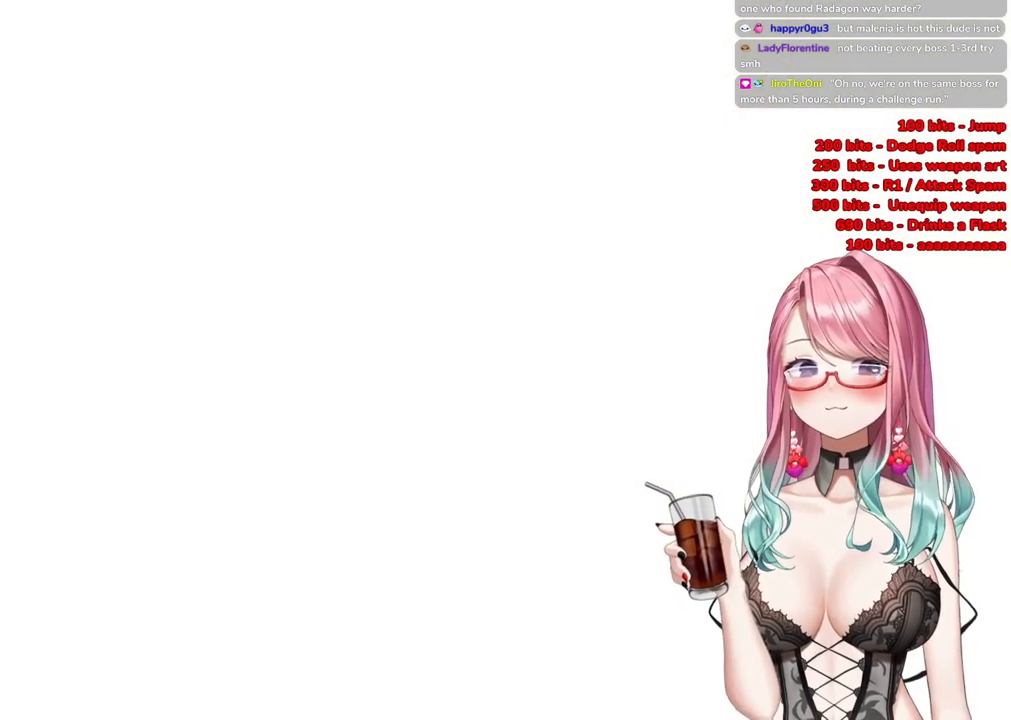
{"buttons": [], "left_stick": "up", "right_stick": "center", "events": [[250, "CIRCLE", "up"]]}
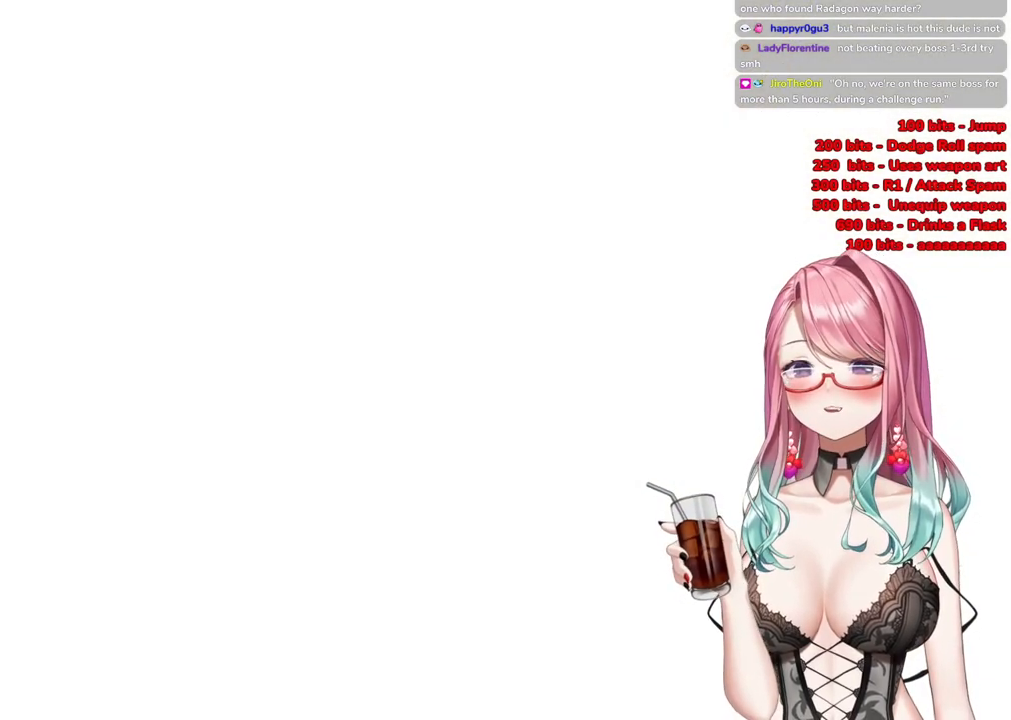
{"buttons": [], "left_stick": "up", "right_stick": "center", "events": []}
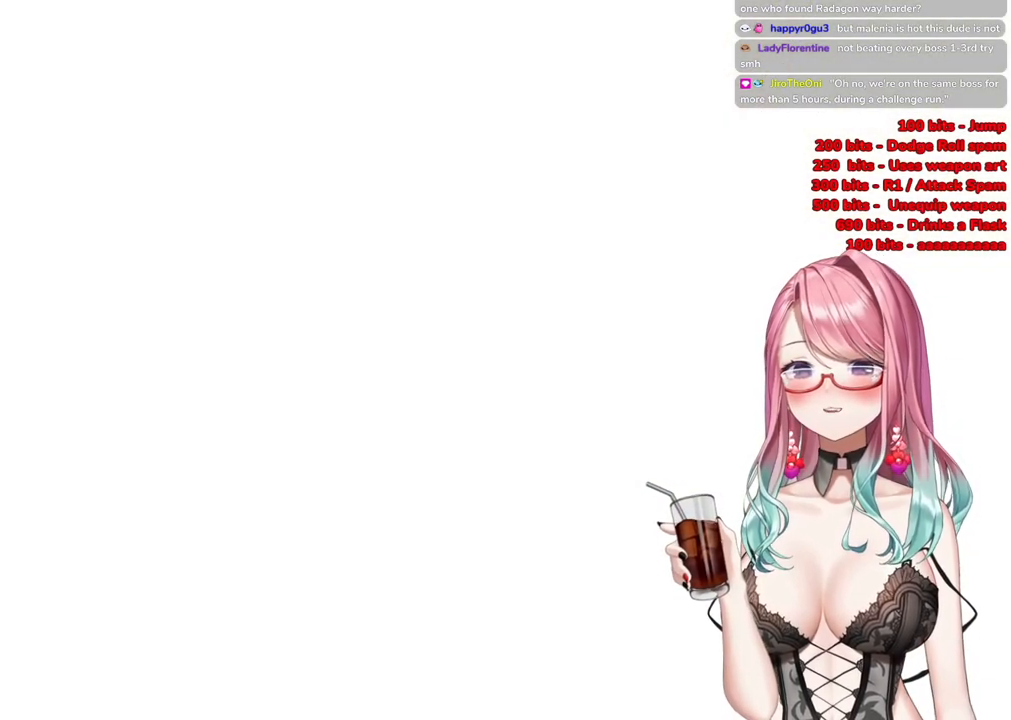
{"buttons": [], "left_stick": "up", "right_stick": "center", "events": [[50, "START", "down"], [150, "START", "up"], [283, "START", "down"], [384, "START", "up"]]}
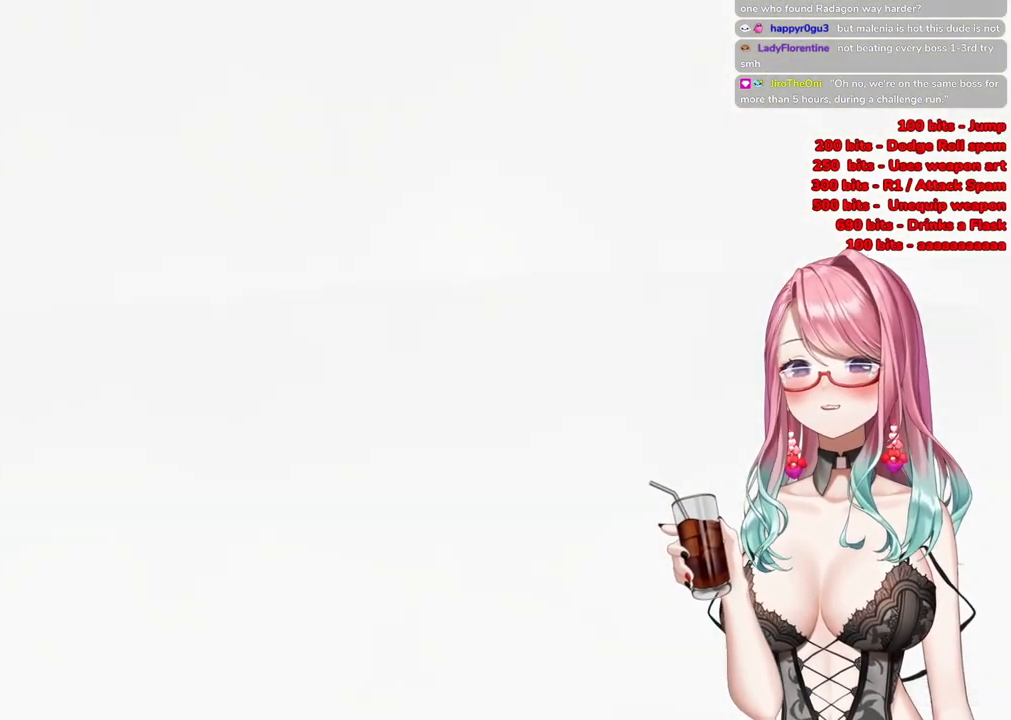
{"buttons": [], "left_stick": "up", "right_stick": "center", "events": []}
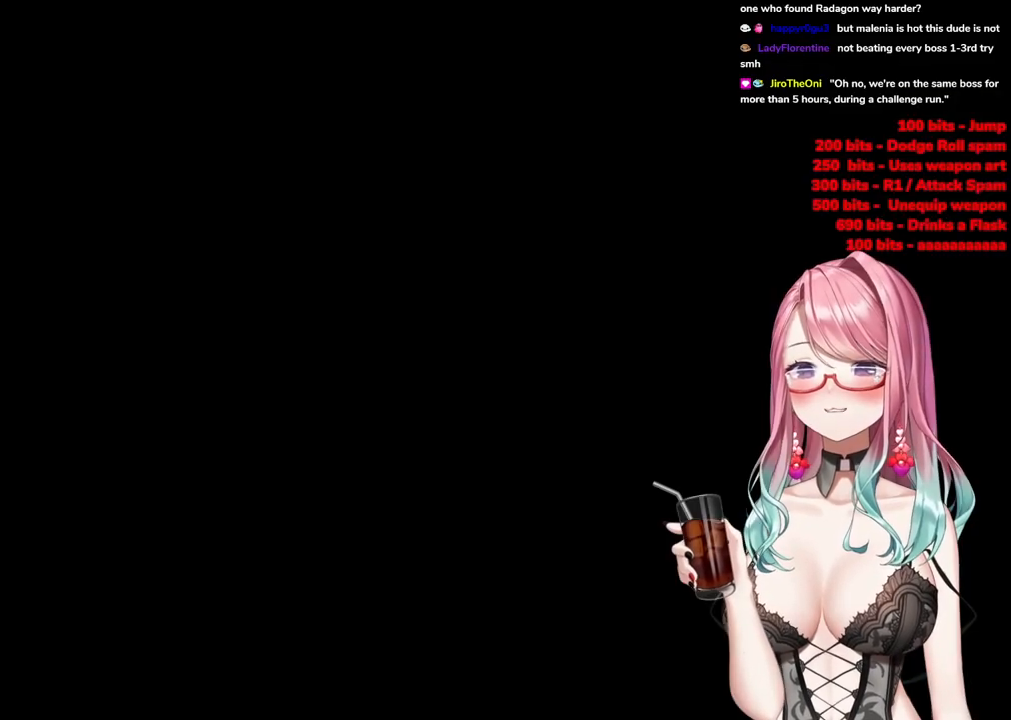
{"buttons": [], "left_stick": "up", "right_stick": "center", "events": [[133, "R3", "down"], [283, "R3", "up"]]}
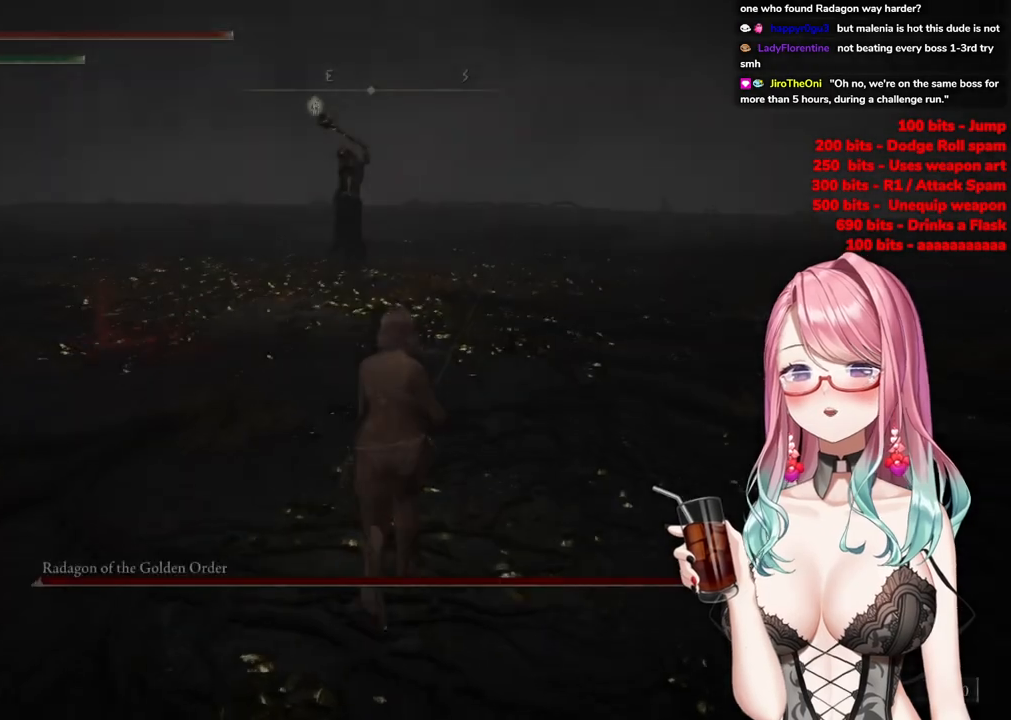
{"buttons": [], "left_stick": "up", "right_stick": "center", "events": [[301, "right_stick", "up-right"], [434, "right_stick", "center"]]}
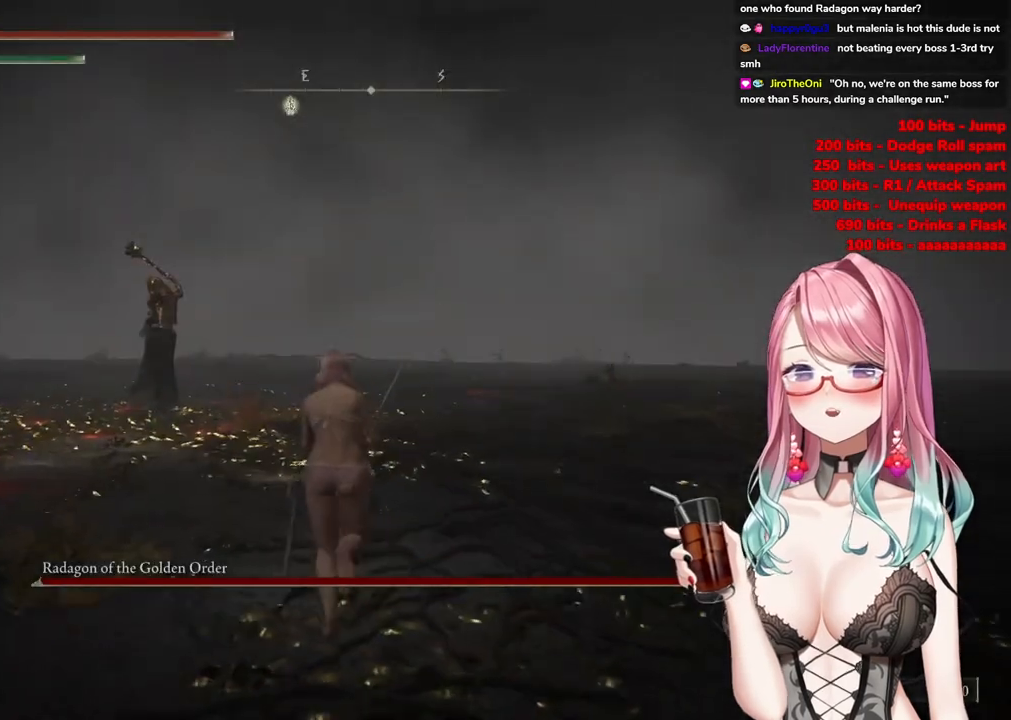
{"buttons": [], "left_stick": "up", "right_stick": "center", "events": [[217, "right_stick", "down-left"], [434, "right_stick", "center"]]}
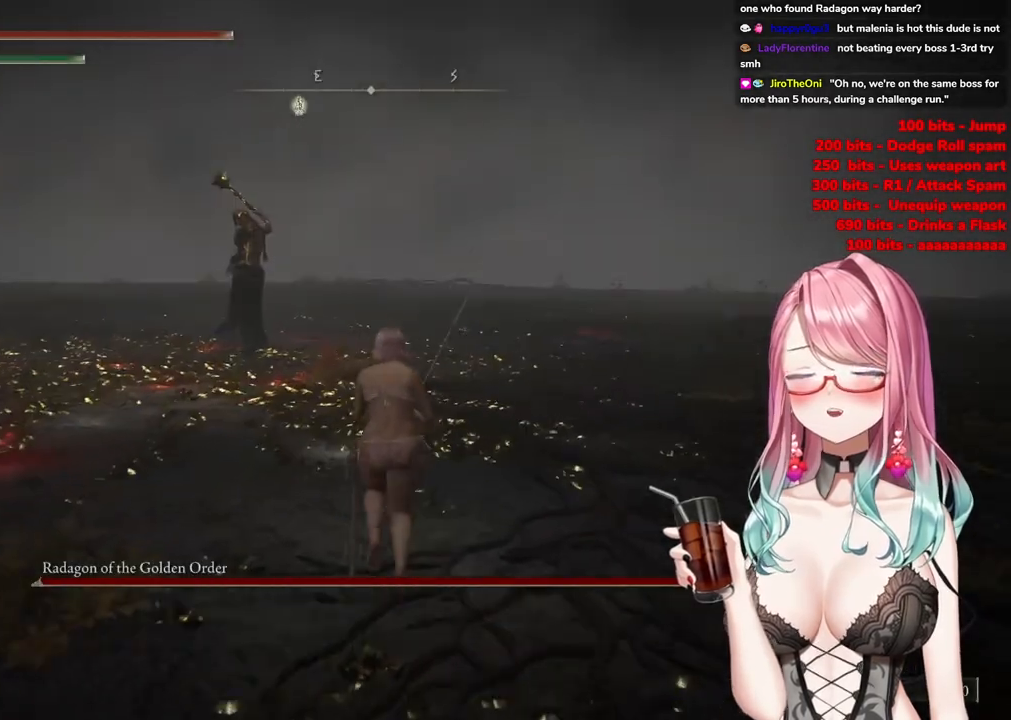
{"buttons": [], "left_stick": "up", "right_stick": "center", "events": [[267, "R3", "down"], [367, "R3", "up"]]}
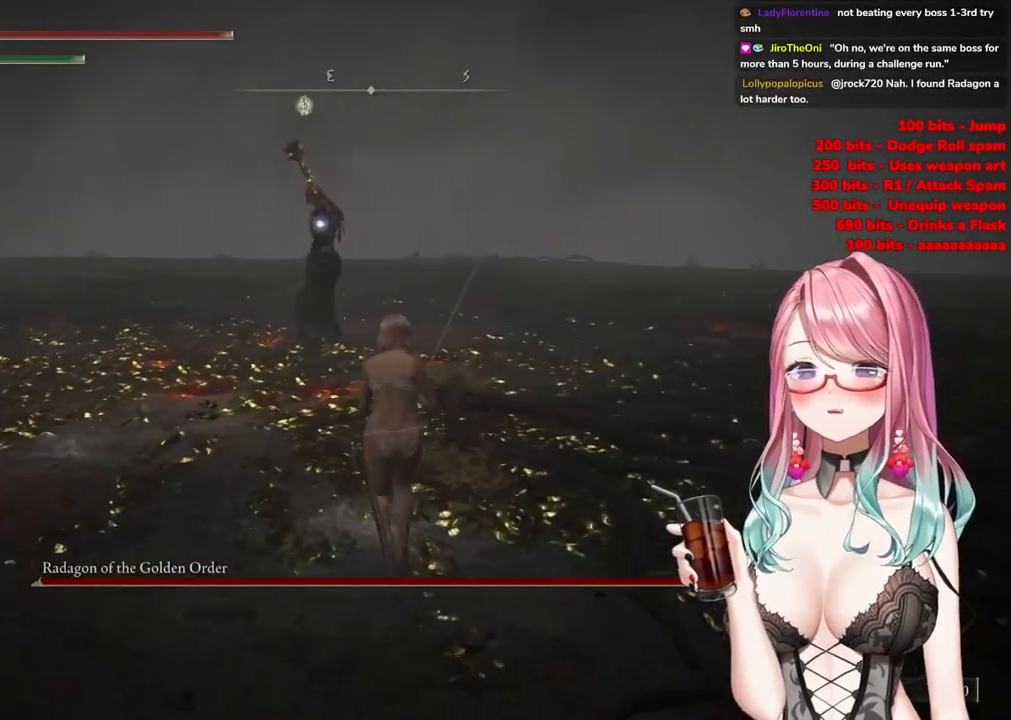
{"buttons": ["CIRCLE"], "left_stick": "up", "right_stick": "center", "events": [[33, "CIRCLE", "down"]]}
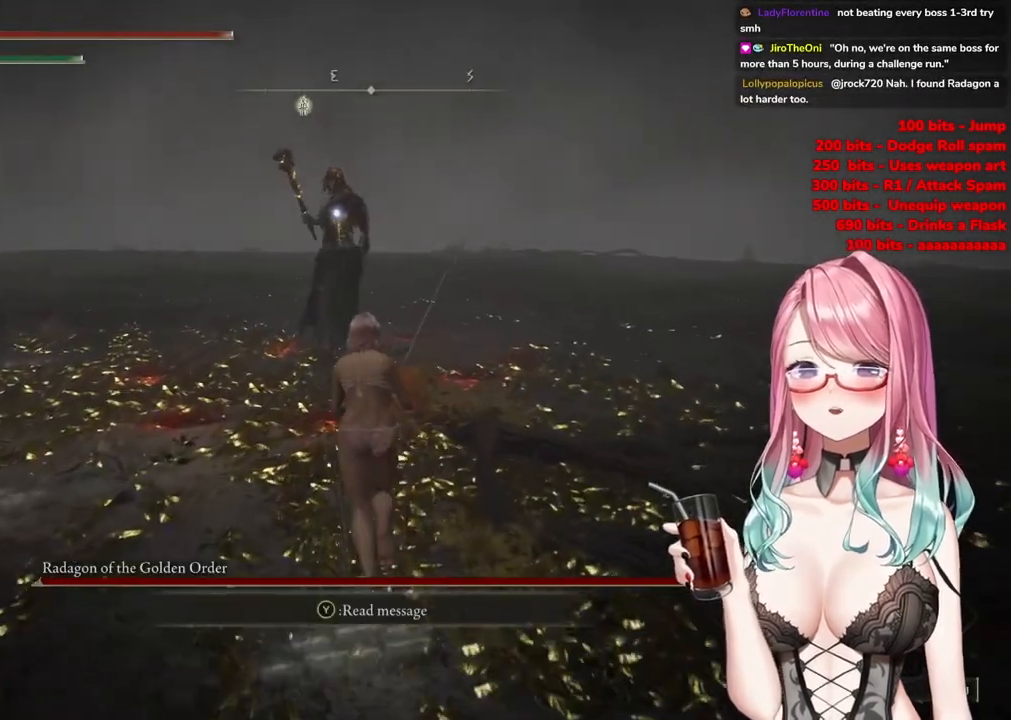
{"buttons": ["CROSS", "CIRCLE"], "left_stick": "up", "right_stick": "center", "events": [[284, "CROSS", "down"]]}
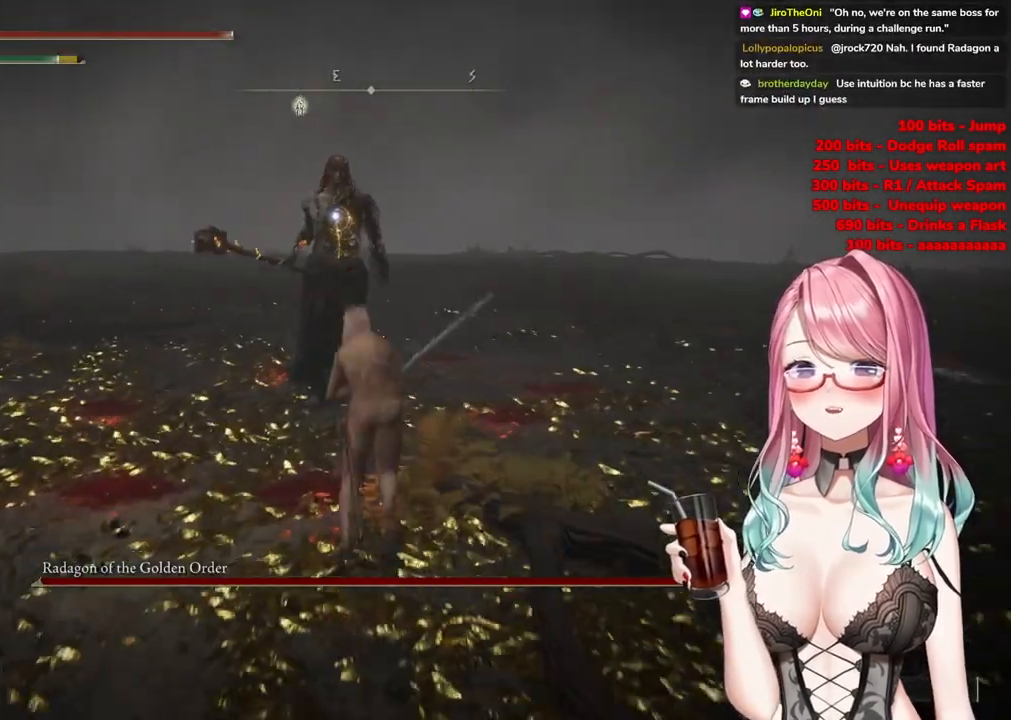
{"buttons": [], "left_stick": "up", "right_stick": "center", "events": [[16, "R2", "down"], [50, "CIRCLE", "up"], [83, "CROSS", "up"], [217, "R2", "up"]]}
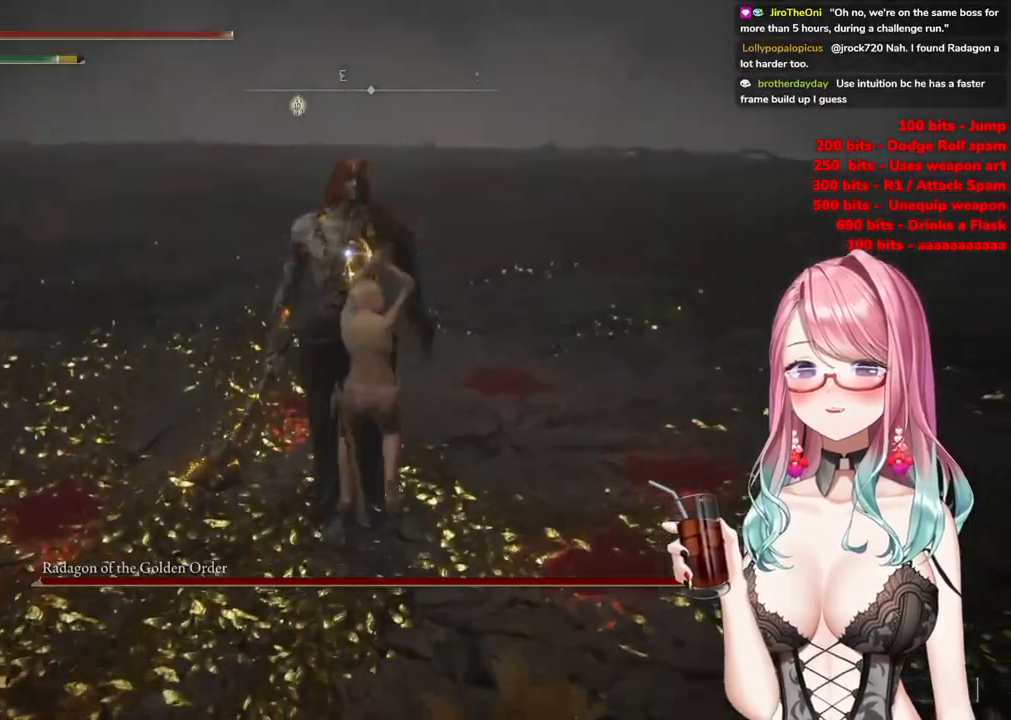
{"buttons": ["CROSS"], "left_stick": "center", "right_stick": "center", "events": [[117, "left_stick", "center"], [467, "CROSS", "down"]]}
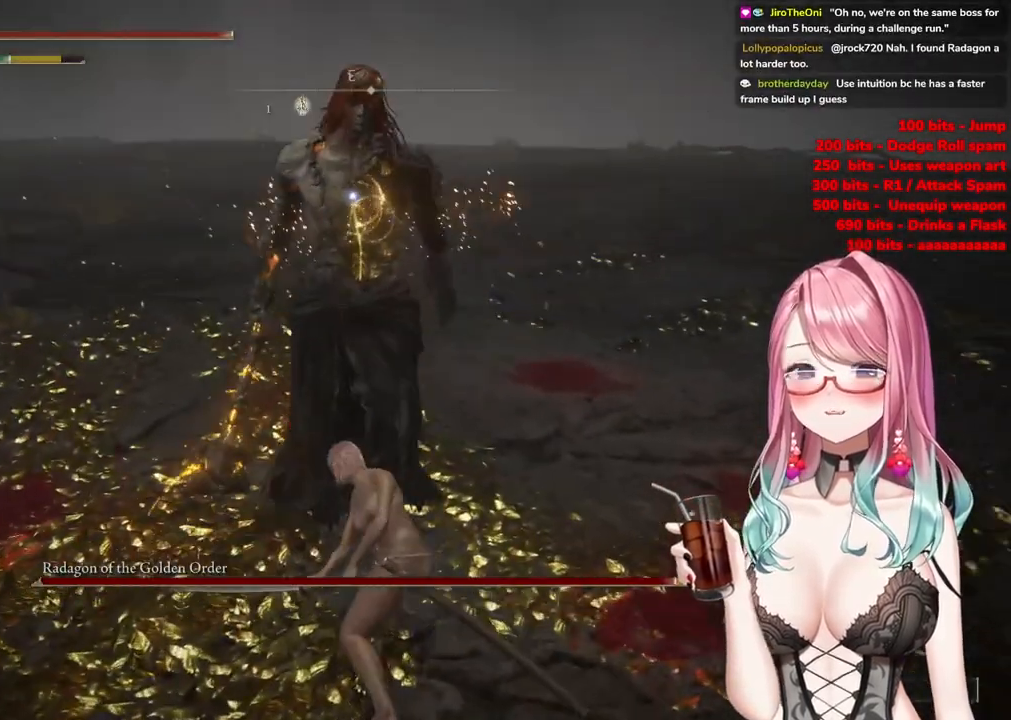
{"buttons": [], "left_stick": "center", "right_stick": "center", "events": [[167, "CROSS", "up"], [300, "R2", "down"], [500, "R2", "up"]]}
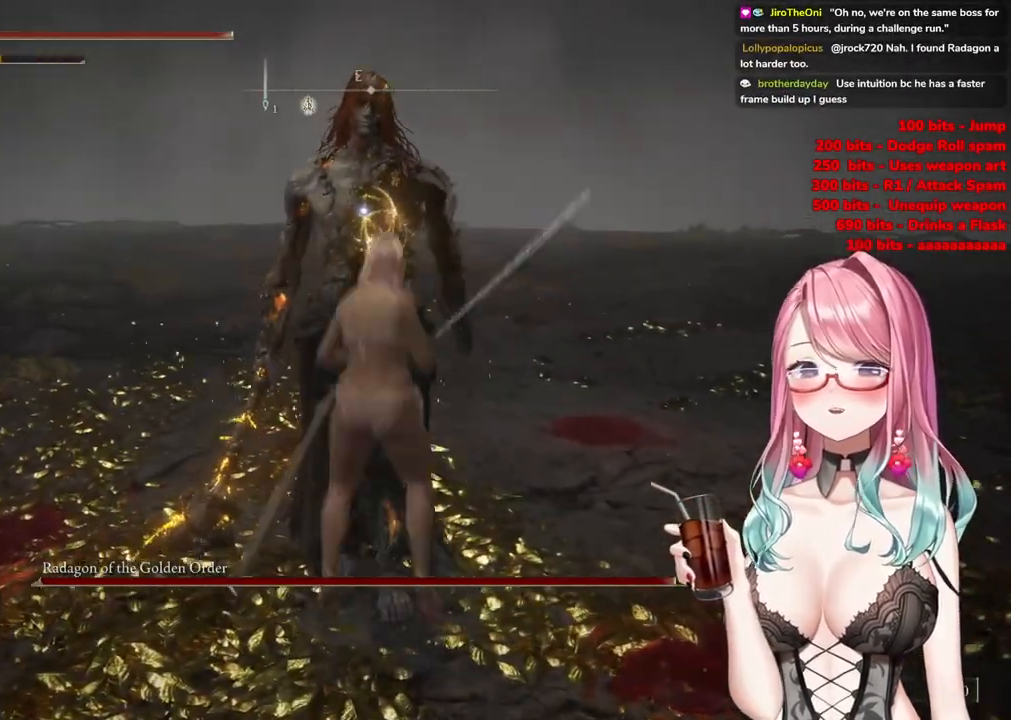
{"buttons": [], "left_stick": "up", "right_stick": "center", "events": [[301, "left_stick", "up"]]}
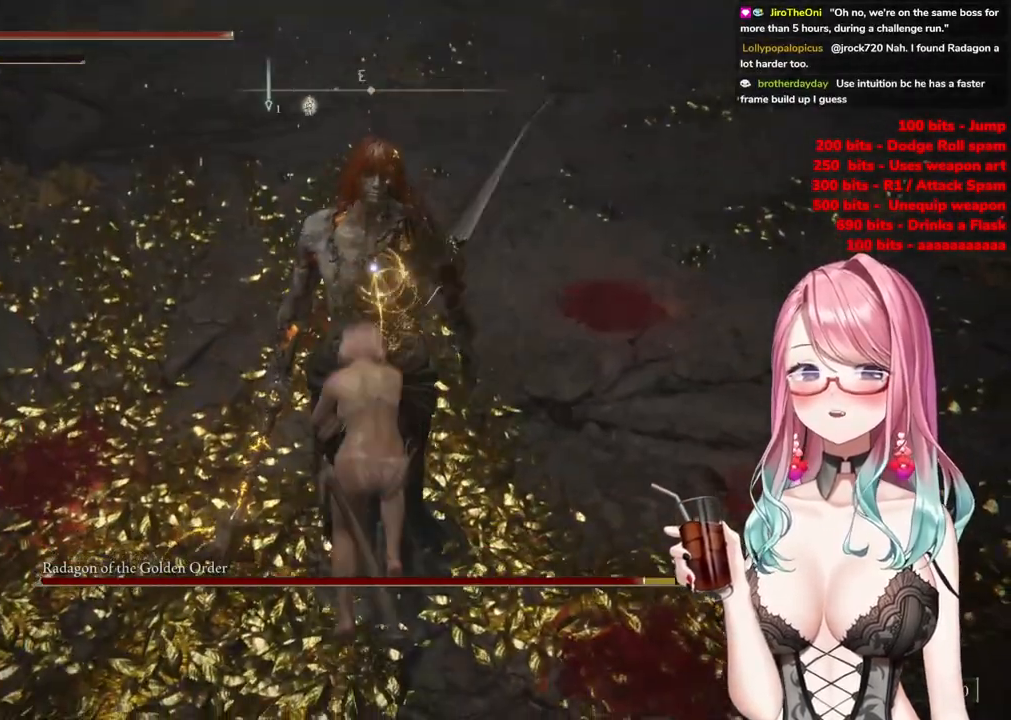
{"buttons": [], "left_stick": "up", "right_stick": "center", "events": []}
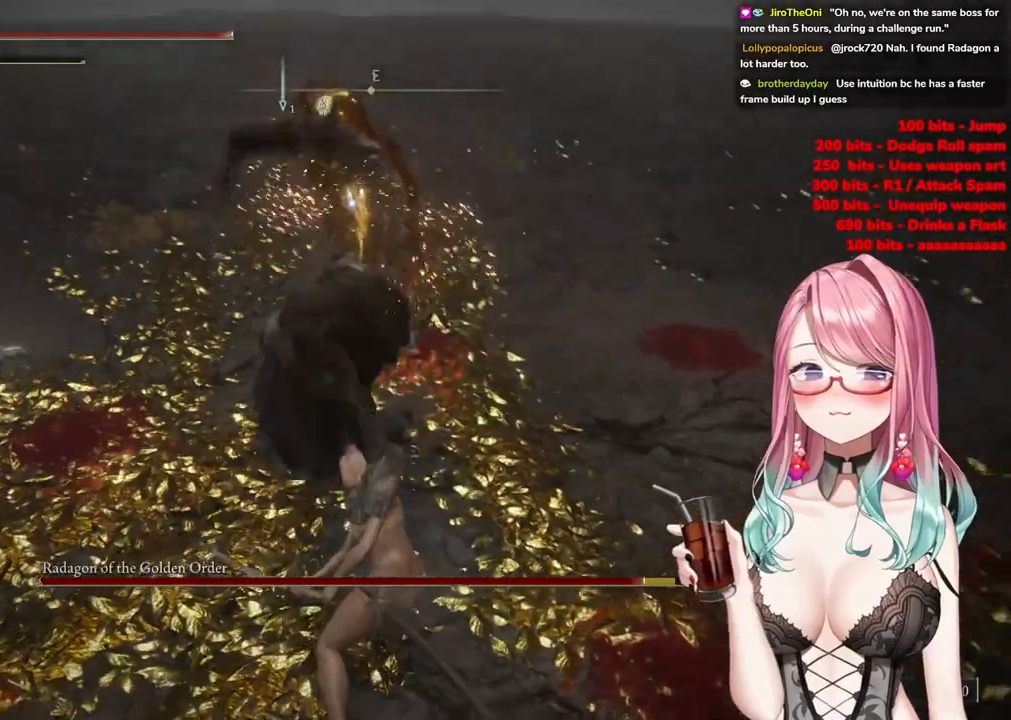
{"buttons": [], "left_stick": "up", "right_stick": "center", "events": [[200, "CIRCLE", "down"], [317, "CIRCLE", "up"]]}
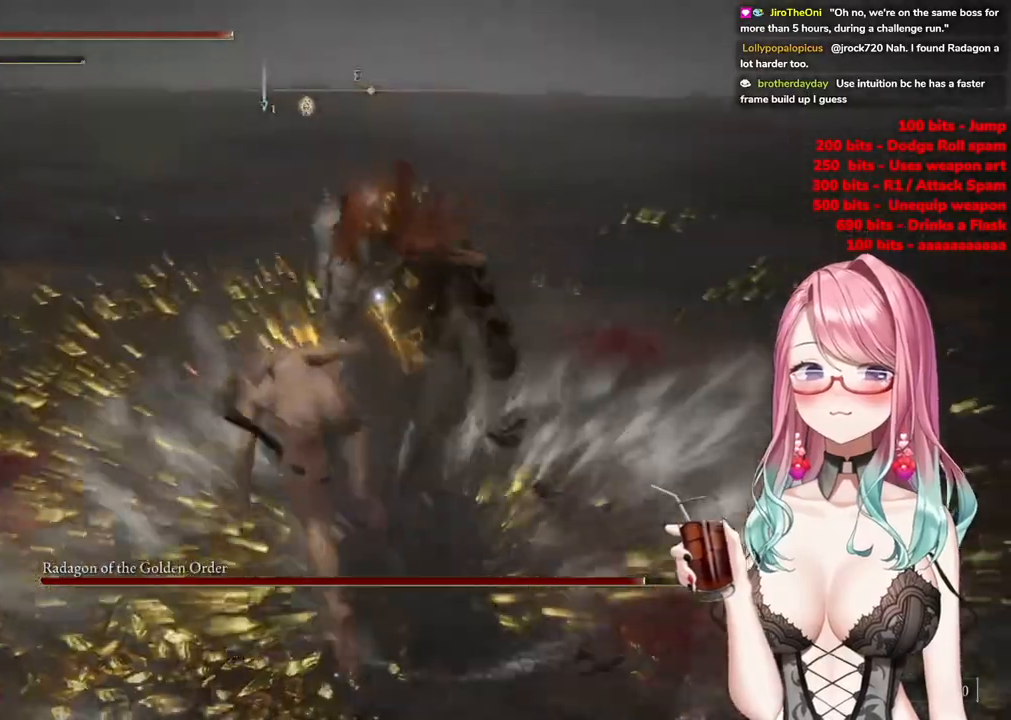
{"buttons": [], "left_stick": "up", "right_stick": "center", "events": []}
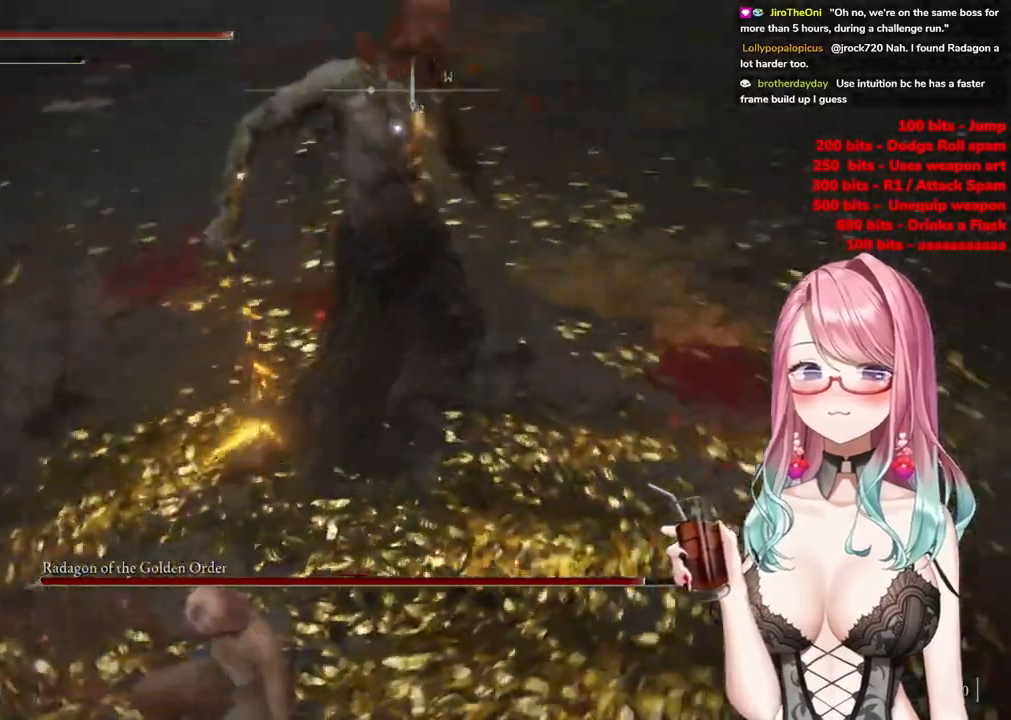
{"buttons": [], "left_stick": "up", "right_stick": "center", "events": [[384, "CIRCLE", "down"], [451, "CIRCLE", "up"]]}
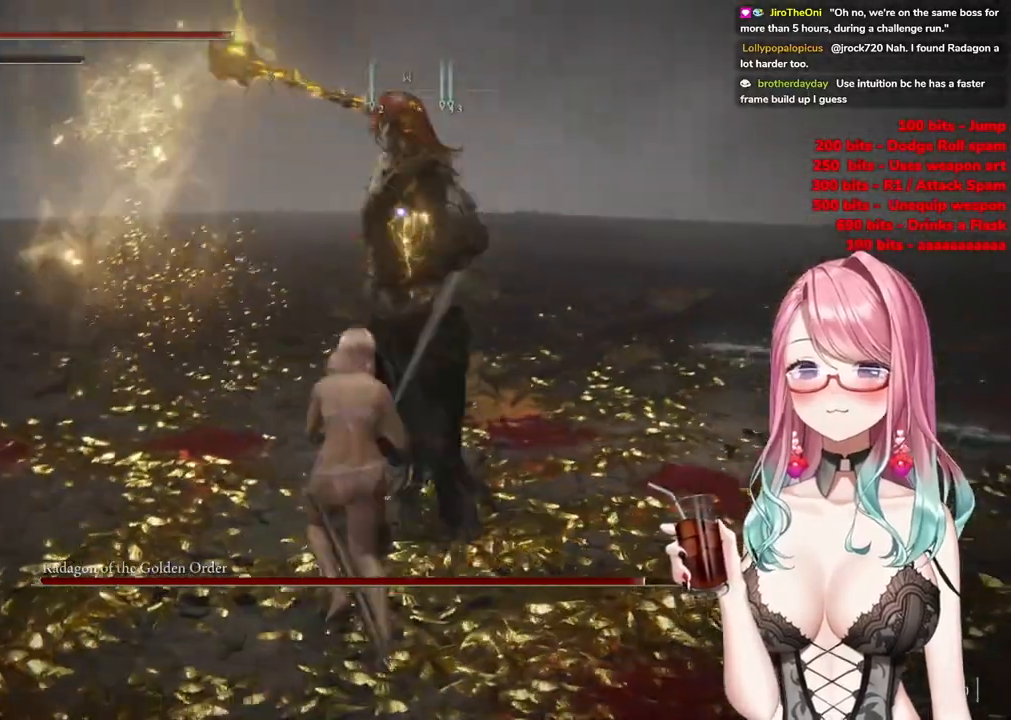
{"buttons": [], "left_stick": "up", "right_stick": "center", "events": []}
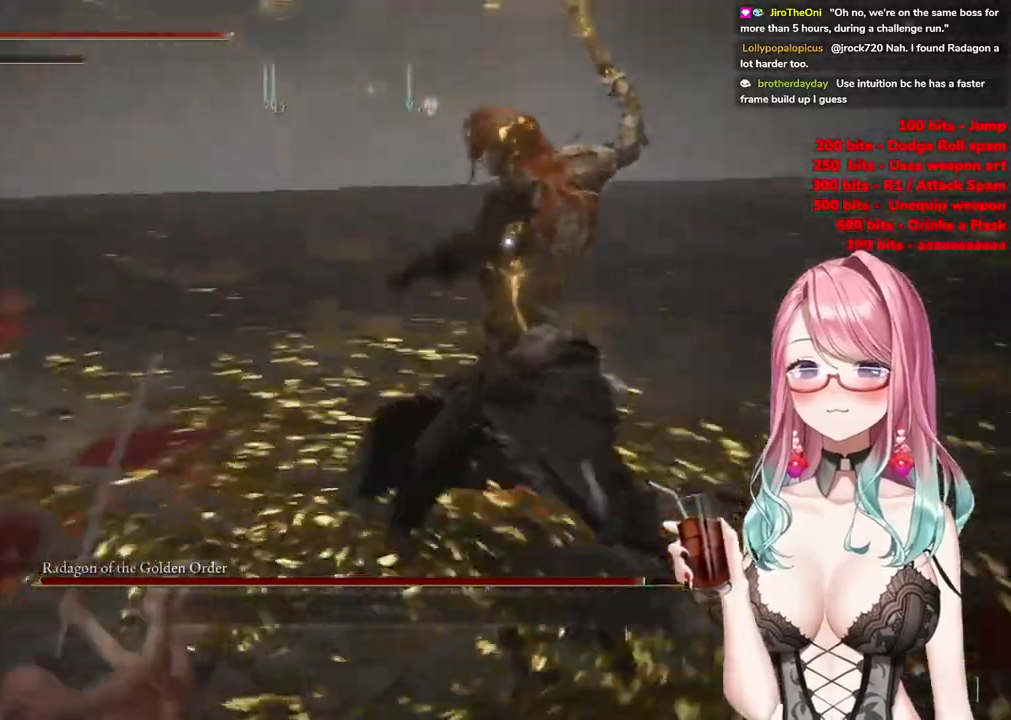
{"buttons": [], "left_stick": "up", "right_stick": "center", "events": []}
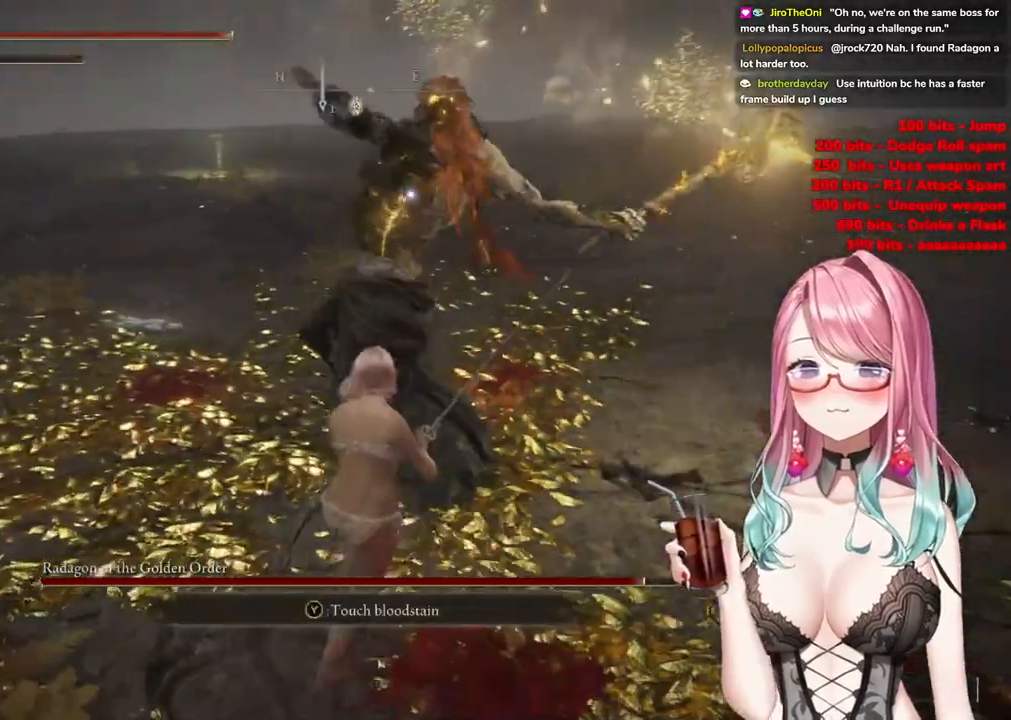
{"buttons": [], "left_stick": "up", "right_stick": "center", "events": [[234, "CIRCLE", "down"], [350, "CIRCLE", "up"]]}
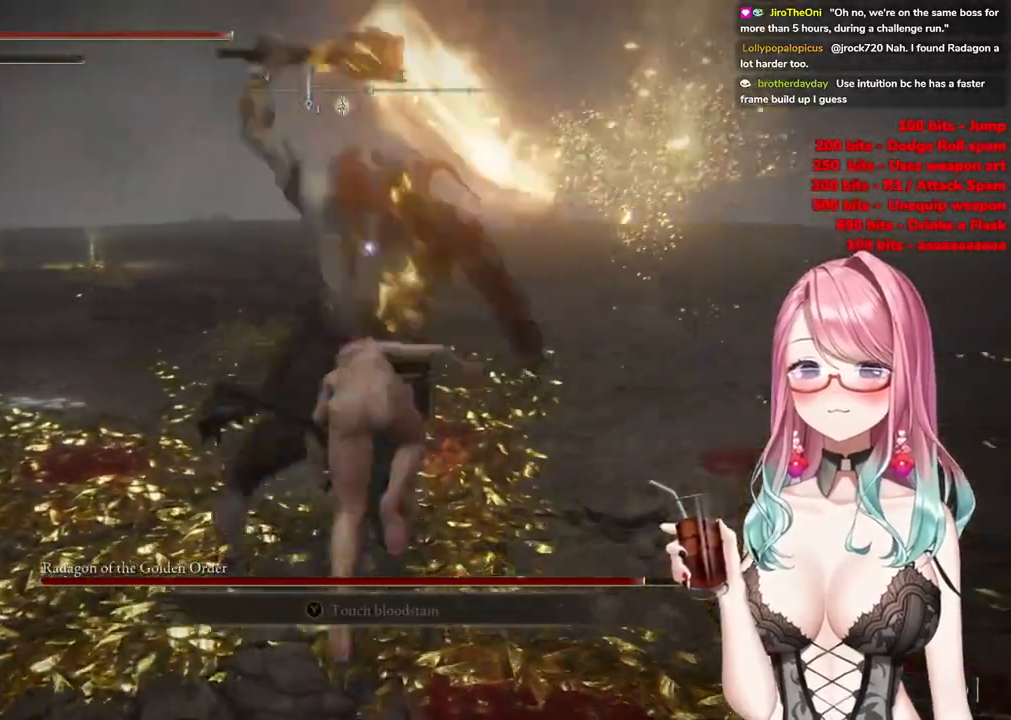
{"buttons": [], "left_stick": "left", "right_stick": "center", "events": [[116, "left_stick", "up-left"], [467, "left_stick", "left"]]}
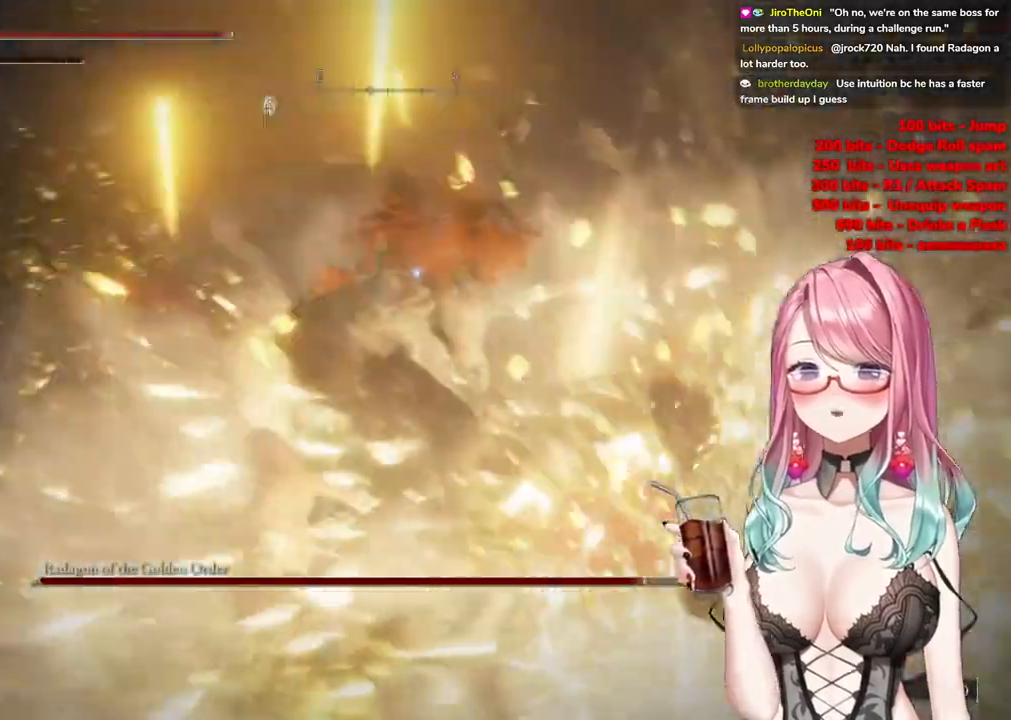
{"buttons": [], "left_stick": "left", "right_stick": "center", "events": []}
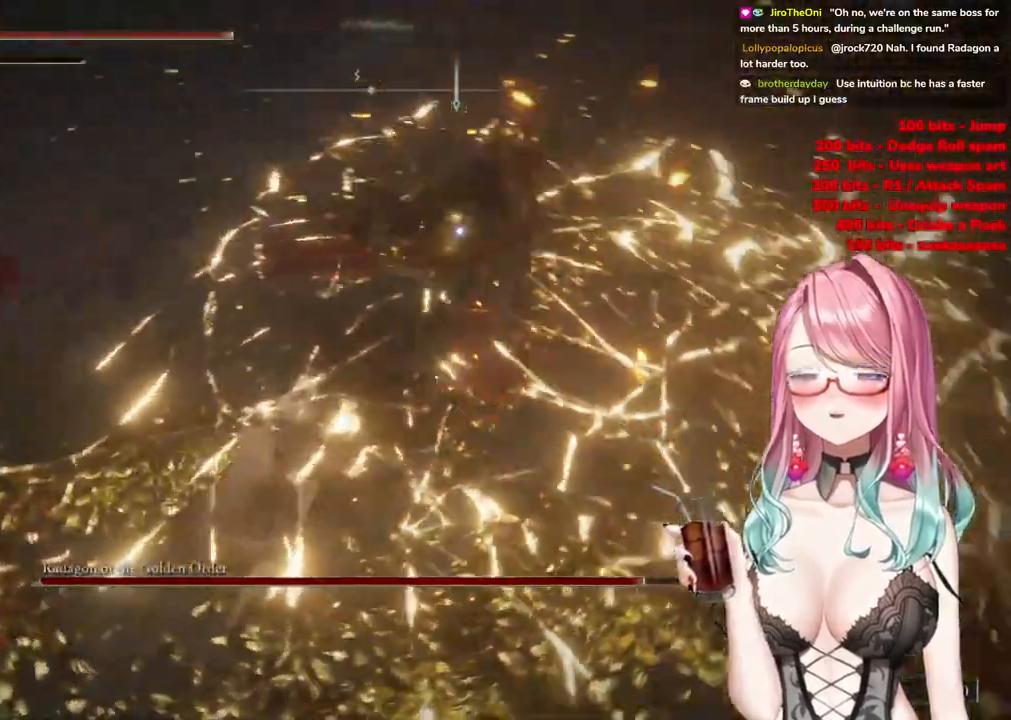
{"buttons": [], "left_stick": "up-left", "right_stick": "center", "events": [[133, "left_stick", "up-left"]]}
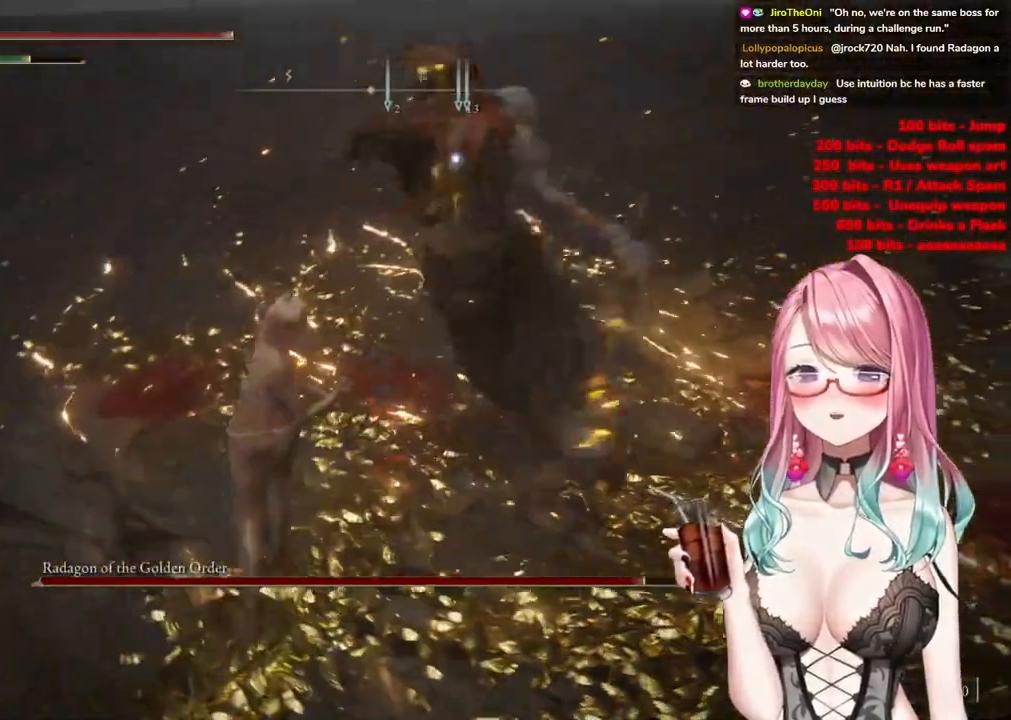
{"buttons": [], "left_stick": "up-left", "right_stick": "center", "events": [[84, "CIRCLE", "down"], [184, "CIRCLE", "up"]]}
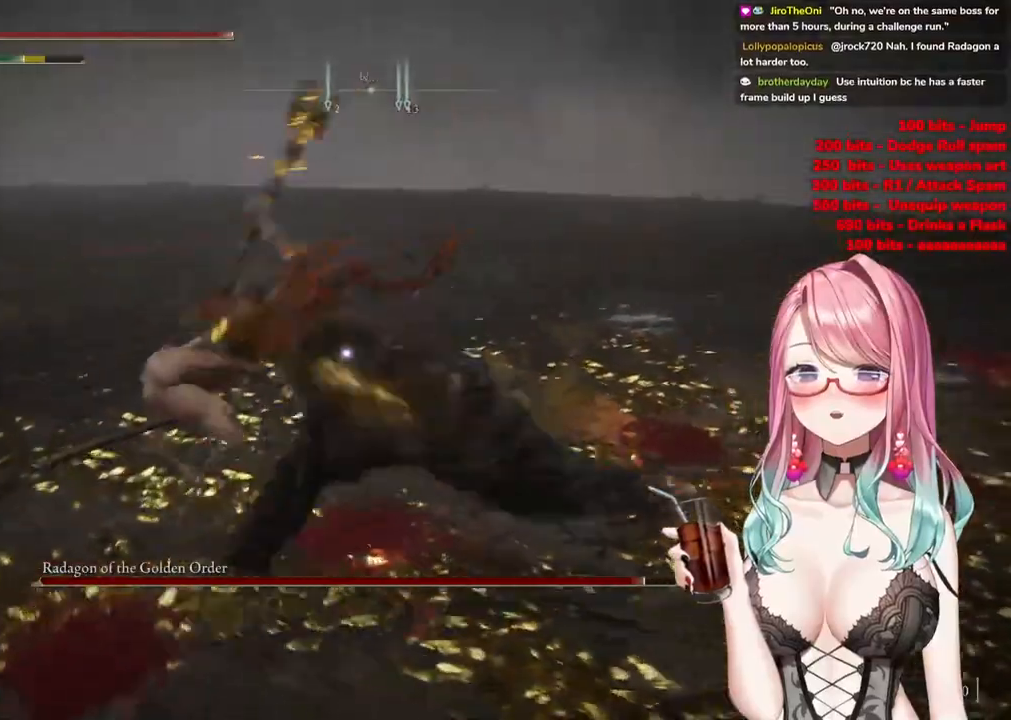
{"buttons": [], "left_stick": "up-left", "right_stick": "center", "events": []}
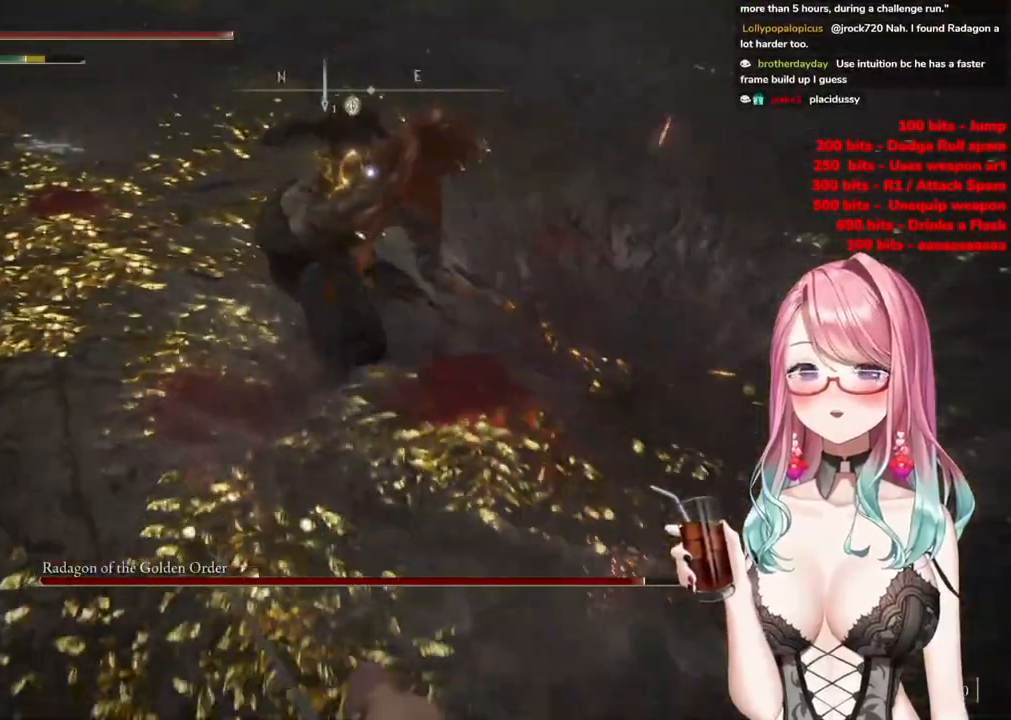
{"buttons": [], "left_stick": "up-left", "right_stick": "center", "events": []}